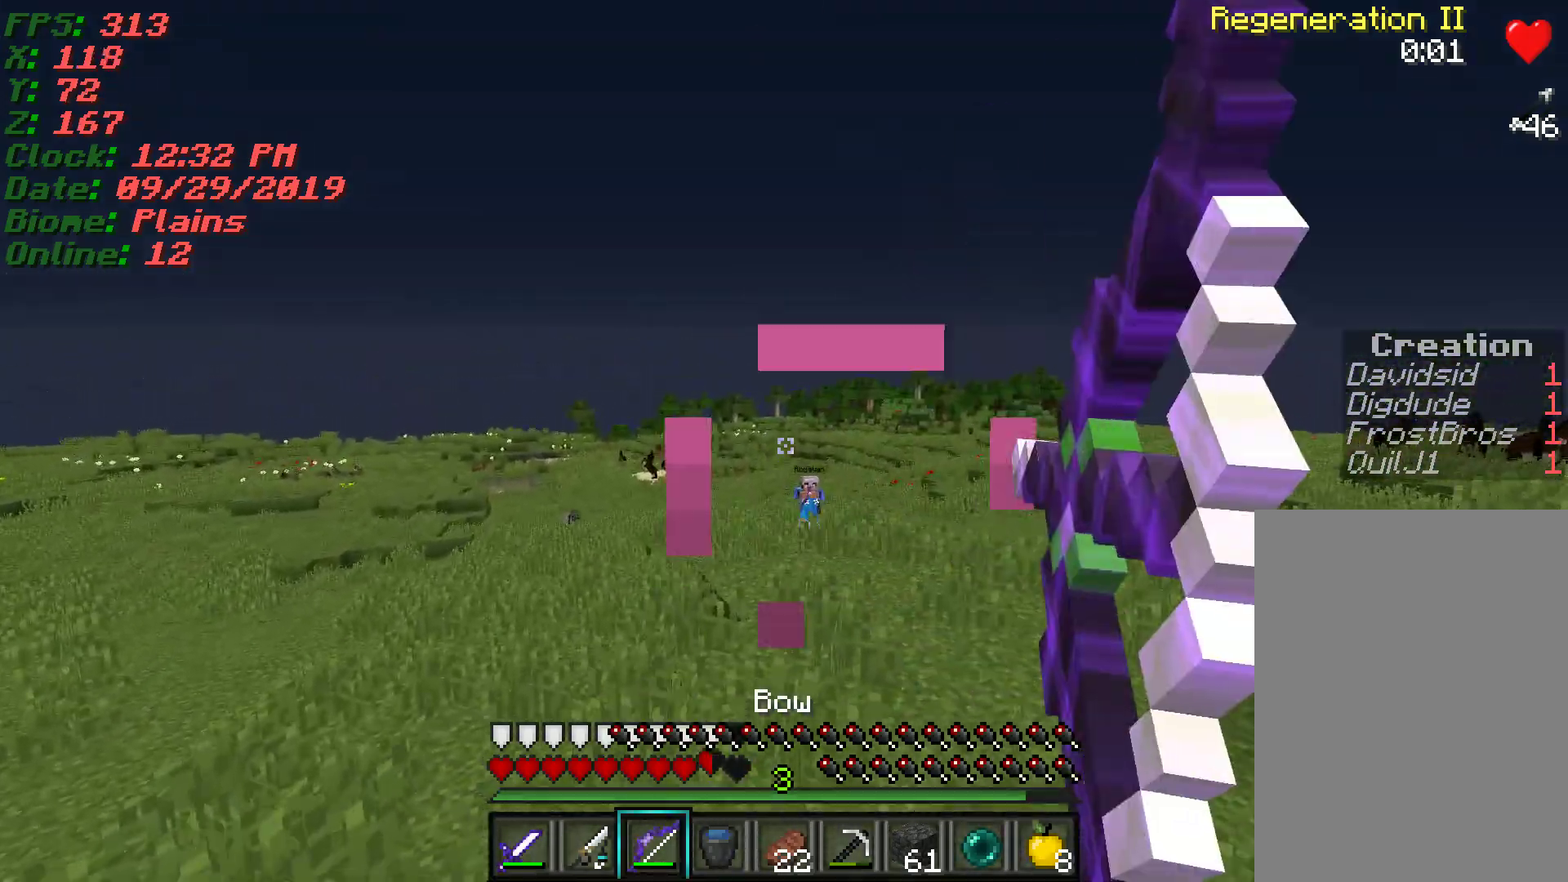
Gameplay with keyboard and mouse; each line is a JSON object with the keys and mouse buttons held at the frame after it. "events" lists presses ("down") and releases ("up") of "a", "d", "s", "w", "mouse_left" and "mouse_right" between this image and that frame as [ms after this image, input, new state], when the widget could be followed in between. "mouse_left", "mouse_right" = the "left", "right" buttons of the "mouse" list. No other keys are recorded. Fast repeated clicks can show as one long hold. Mouse movement is not recorded.
{"keys": ["a", "s"], "mouse": ["right"], "events": []}
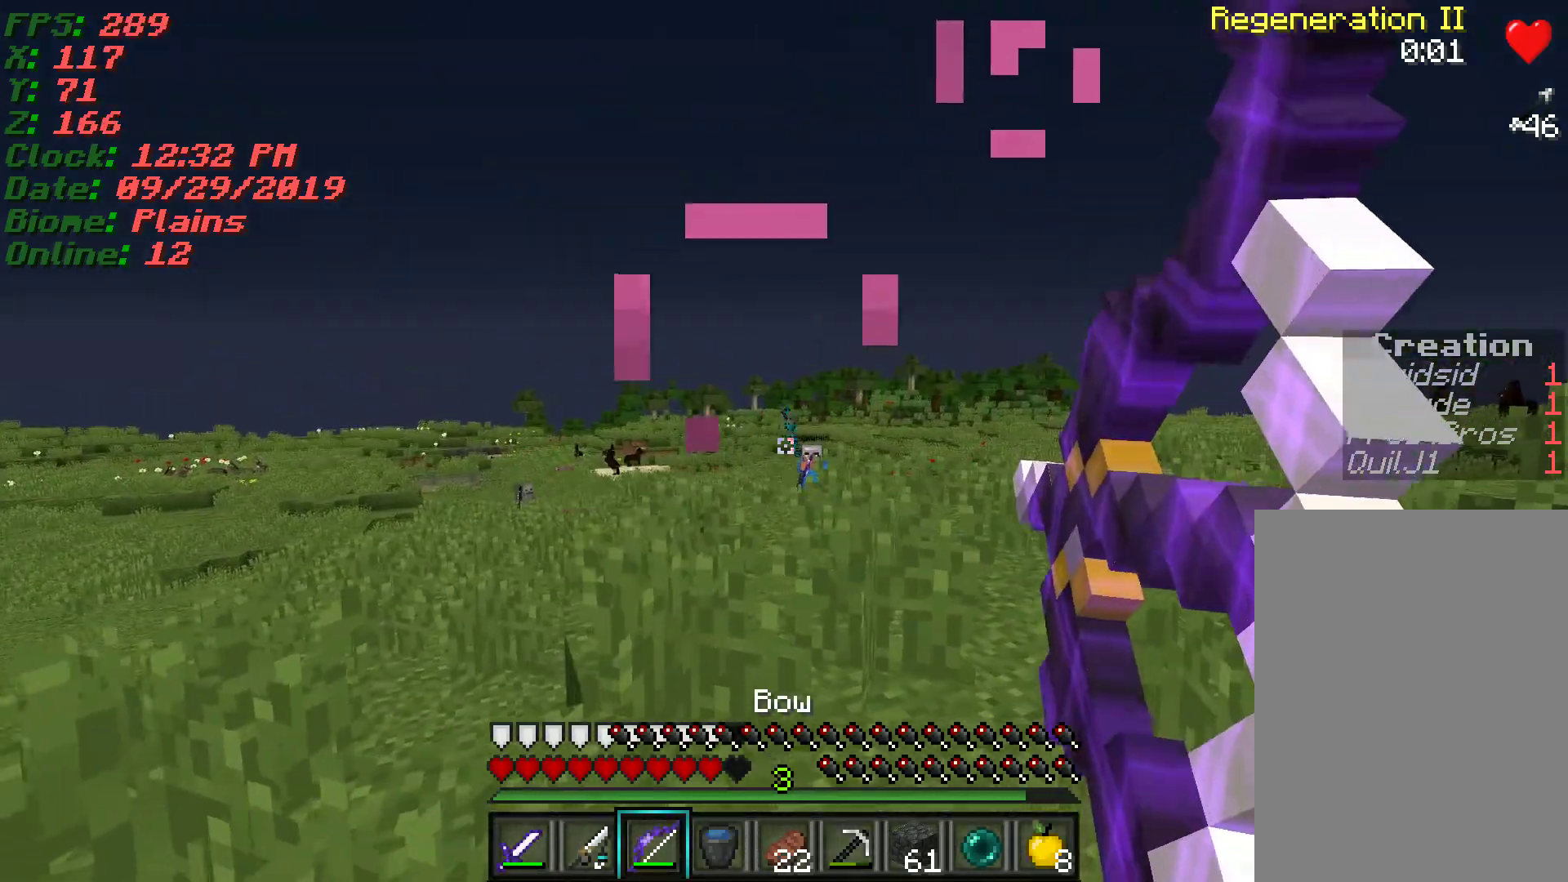
{"keys": ["w"], "mouse": [], "events": [[133, "s", "up"], [250, "w", "down"], [450, "mouse_right", "up"], [500, "a", "up"]]}
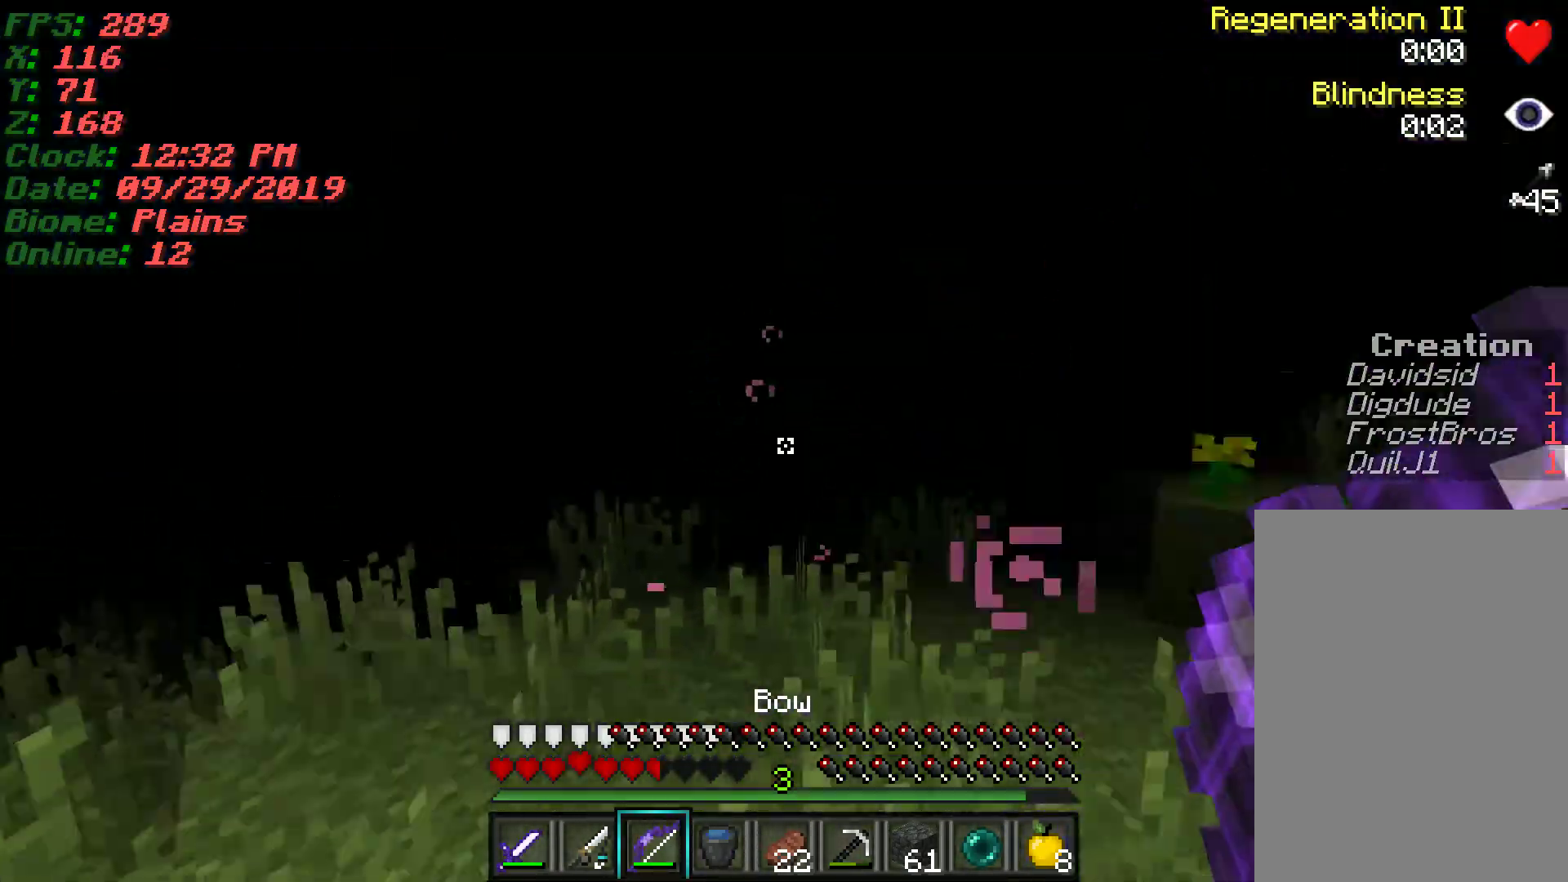
{"keys": ["d", "w"], "mouse": [], "events": [[17, "a", "down"], [33, "d", "down"], [50, "a", "up"]]}
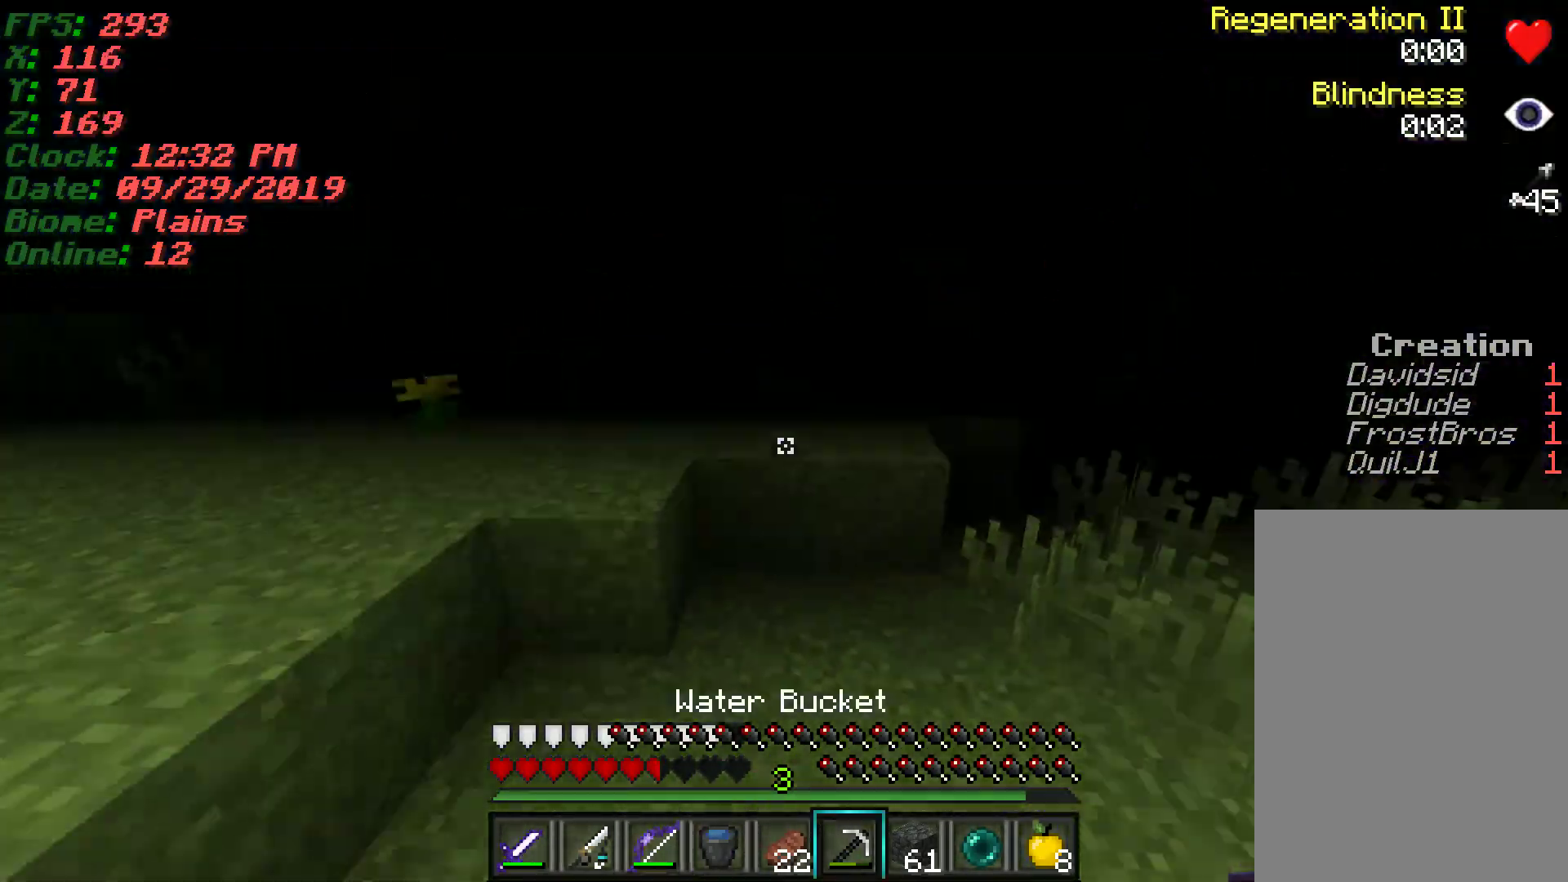
{"keys": ["w"], "mouse": [], "events": [[317, "w", "up"], [333, "d", "up"], [400, "w", "down"]]}
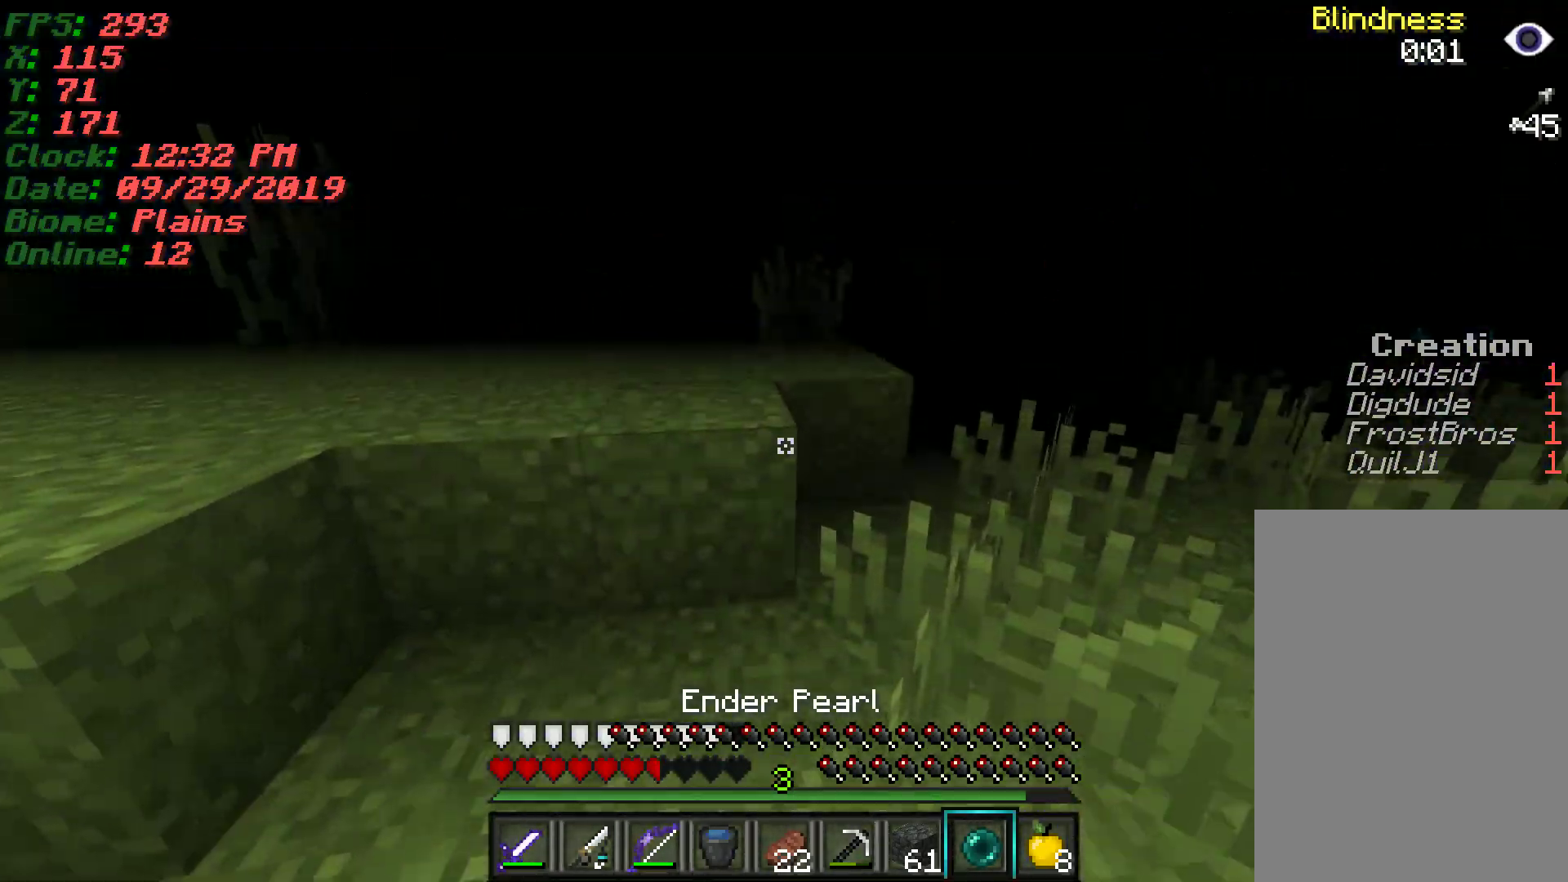
{"keys": ["d", "w"], "mouse": [], "events": [[200, "d", "down"]]}
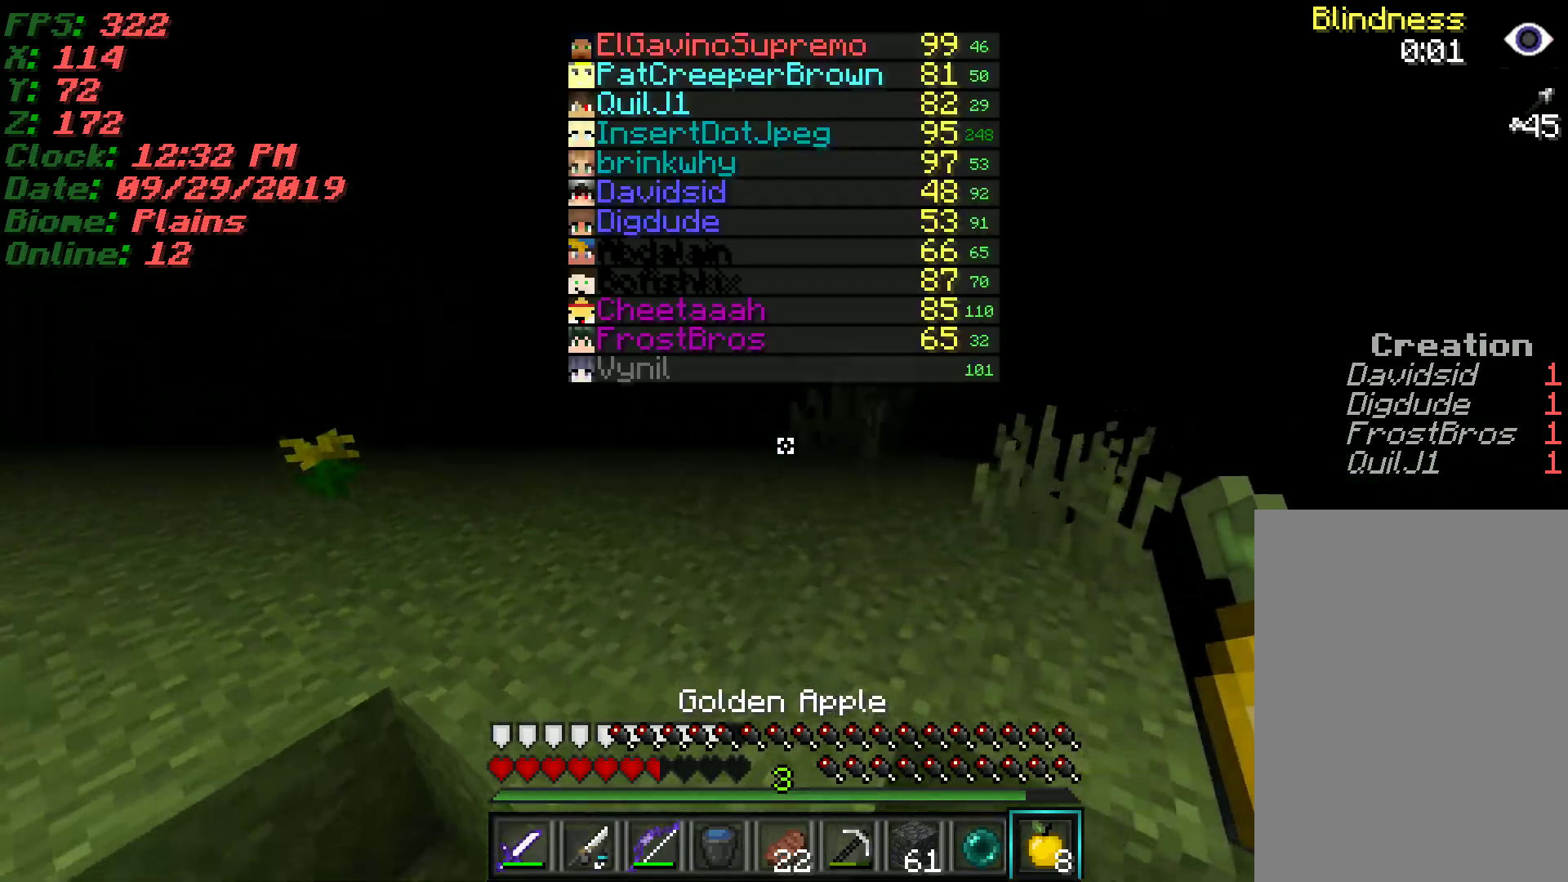
{"keys": ["s"], "mouse": ["left", "right"], "events": [[67, "mouse_right", "down"], [100, "w", "up"], [167, "d", "up"], [233, "s", "down"], [250, "mouse_left", "down"]]}
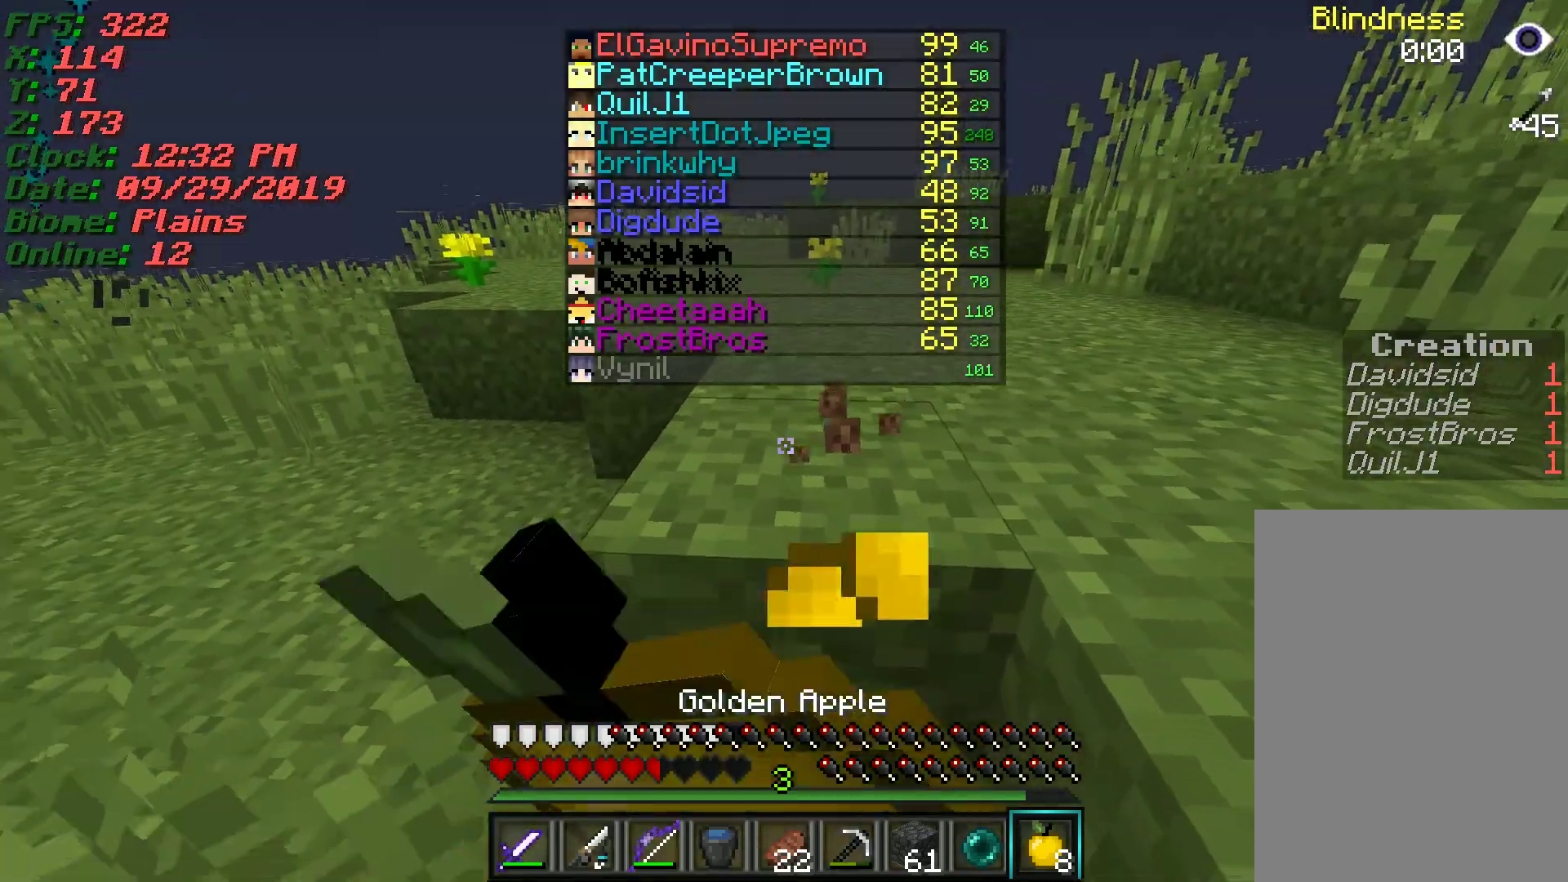
{"keys": ["s"], "mouse": ["left", "right"], "events": []}
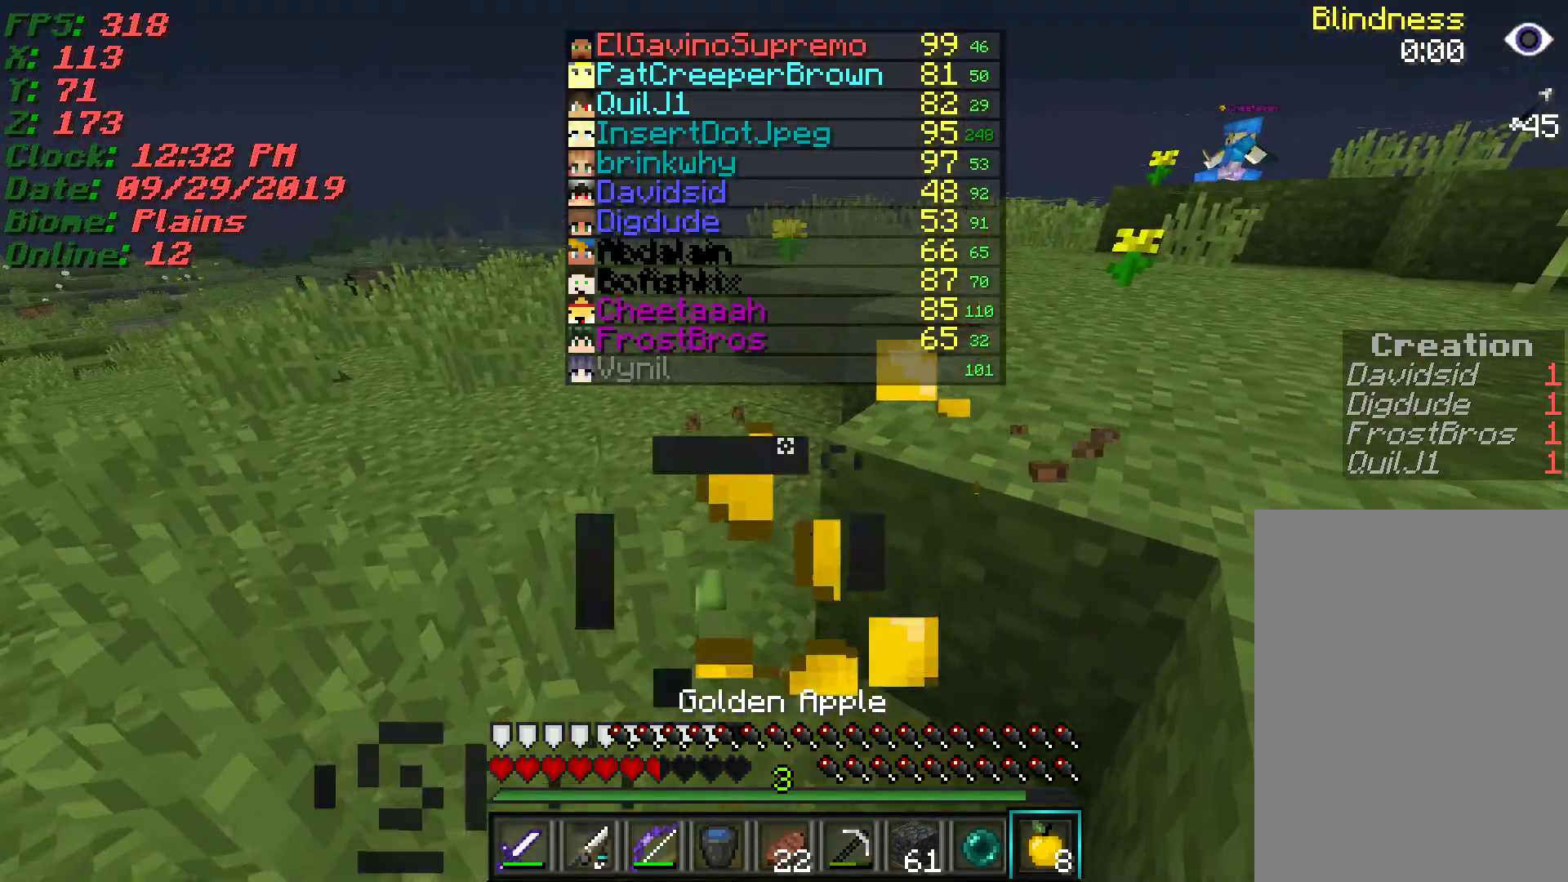
{"keys": ["a", "w"], "mouse": ["left", "right"], "events": [[283, "a", "down"], [317, "s", "up"], [433, "w", "down"]]}
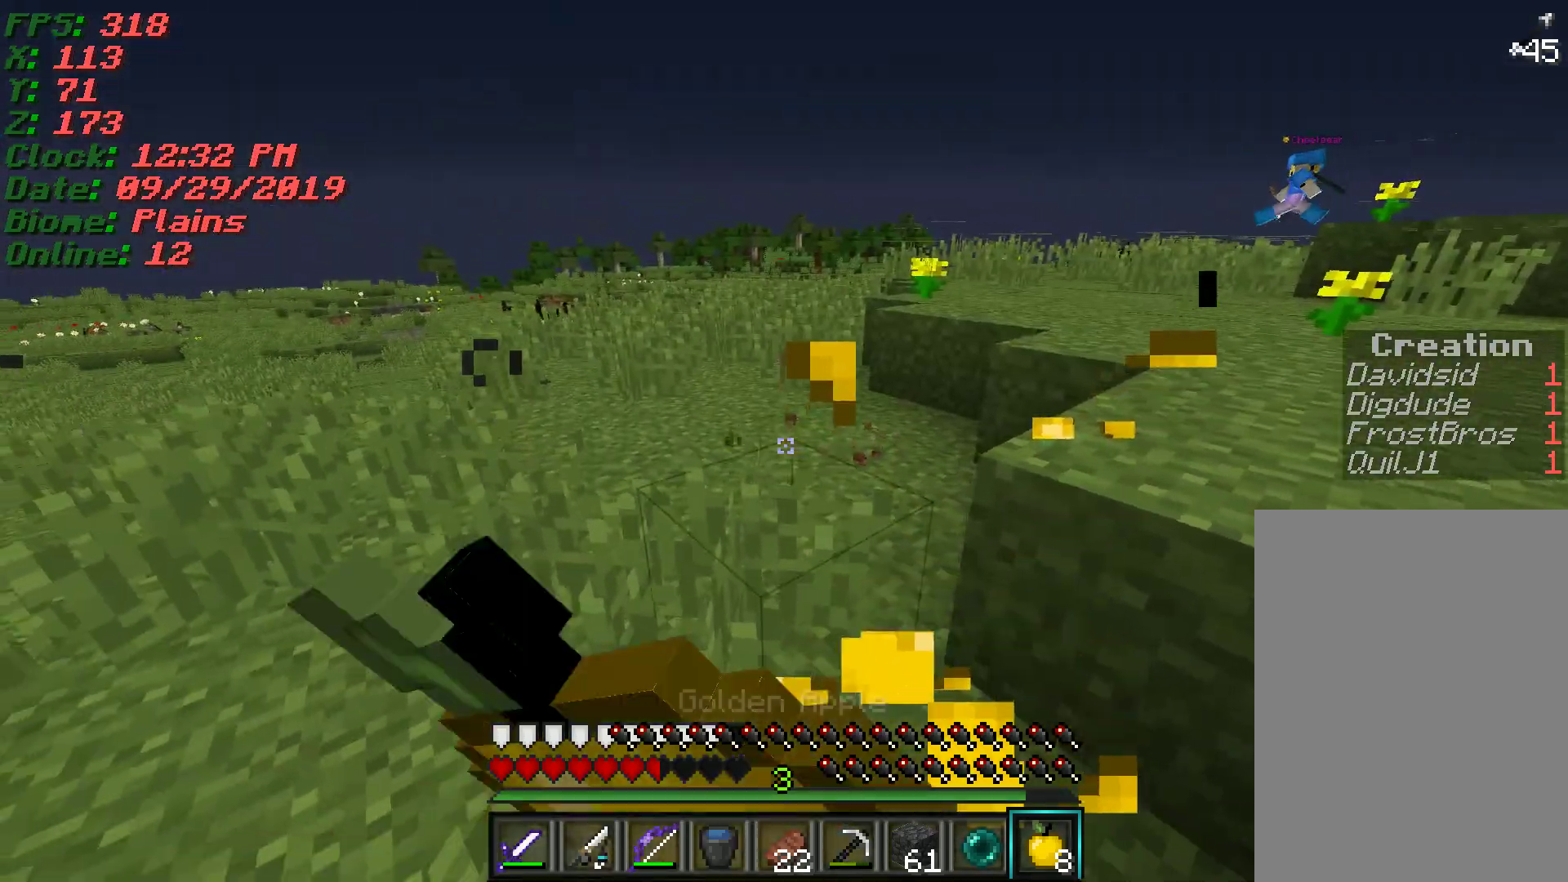
{"keys": ["w"], "mouse": [], "events": [[350, "a", "up"], [367, "mouse_left", "up"], [367, "mouse_right", "up"]]}
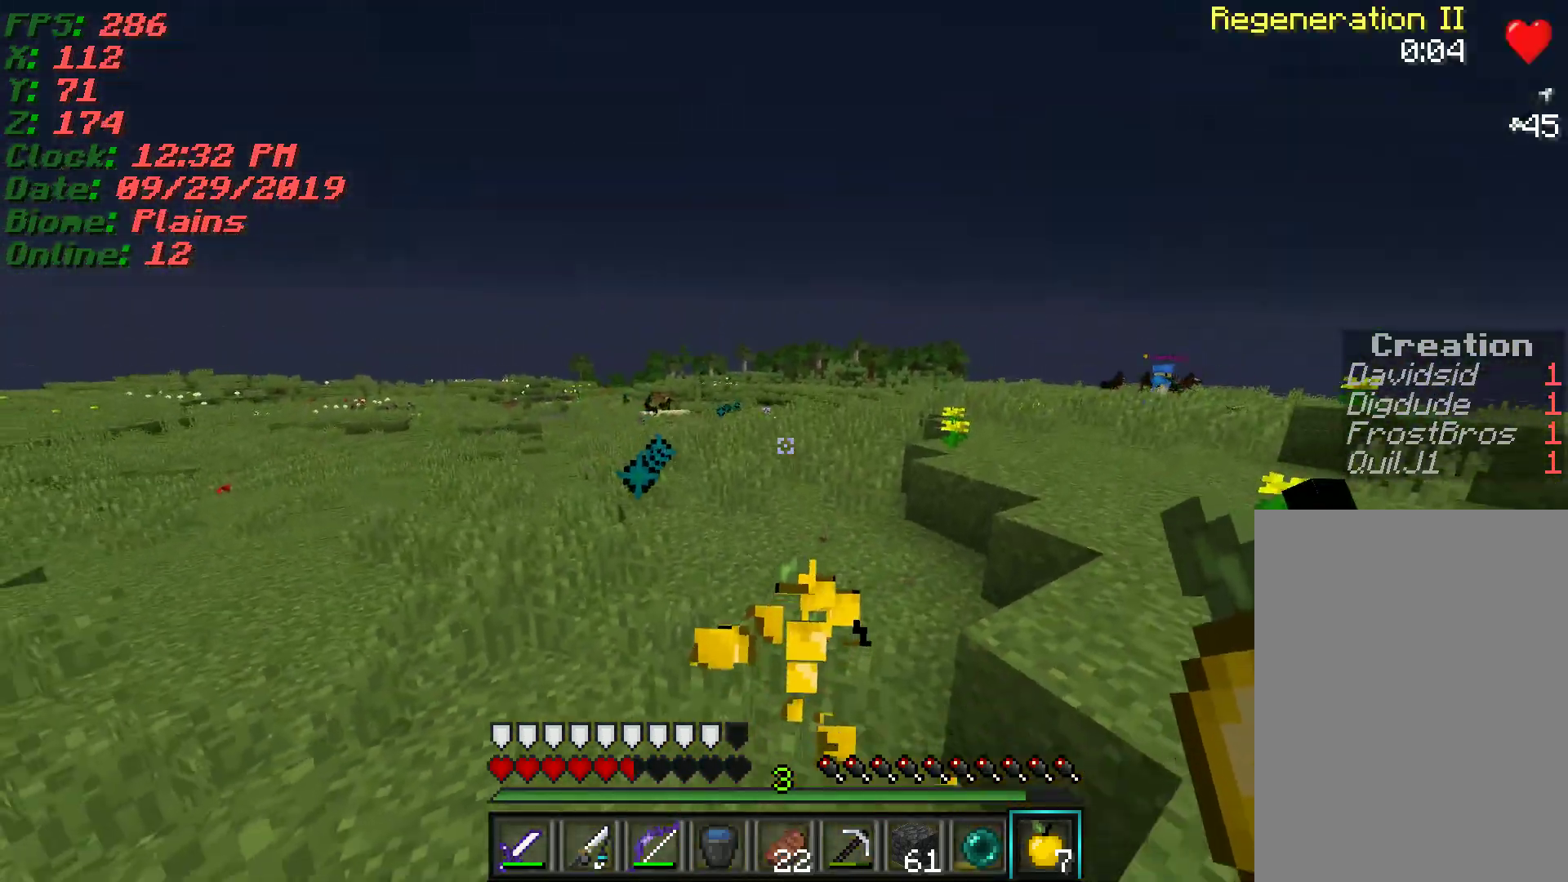
{"keys": ["a", "w"], "mouse": [], "events": [[117, "a", "down"], [217, "mouse_left", "down"], [317, "mouse_left", "up"]]}
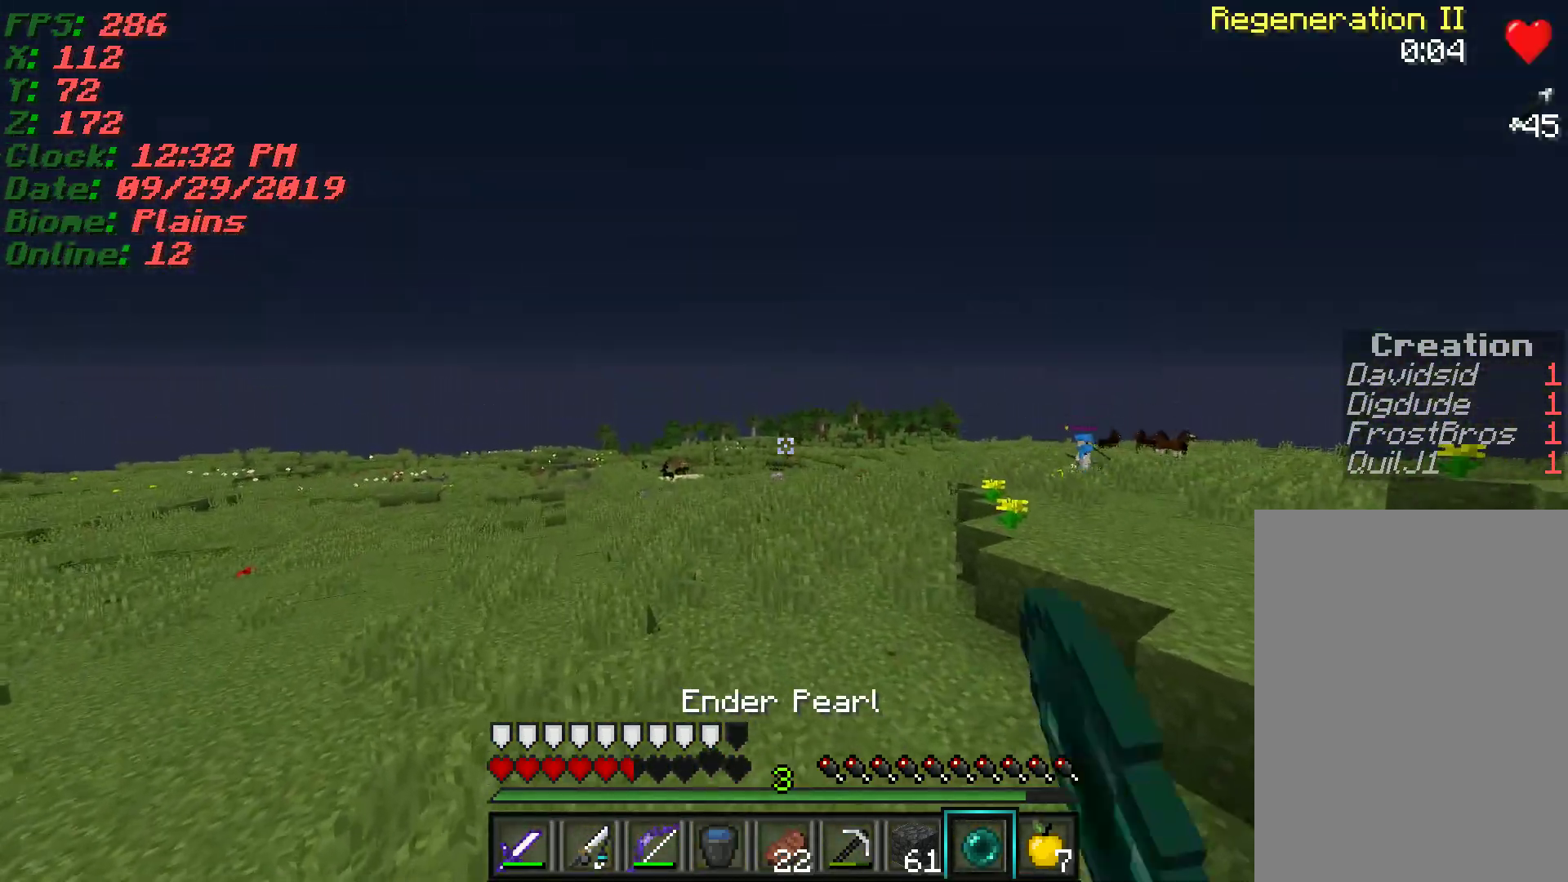
{"keys": ["w"], "mouse": [], "events": [[67, "mouse_right", "down"], [150, "mouse_right", "up"], [200, "a", "up"]]}
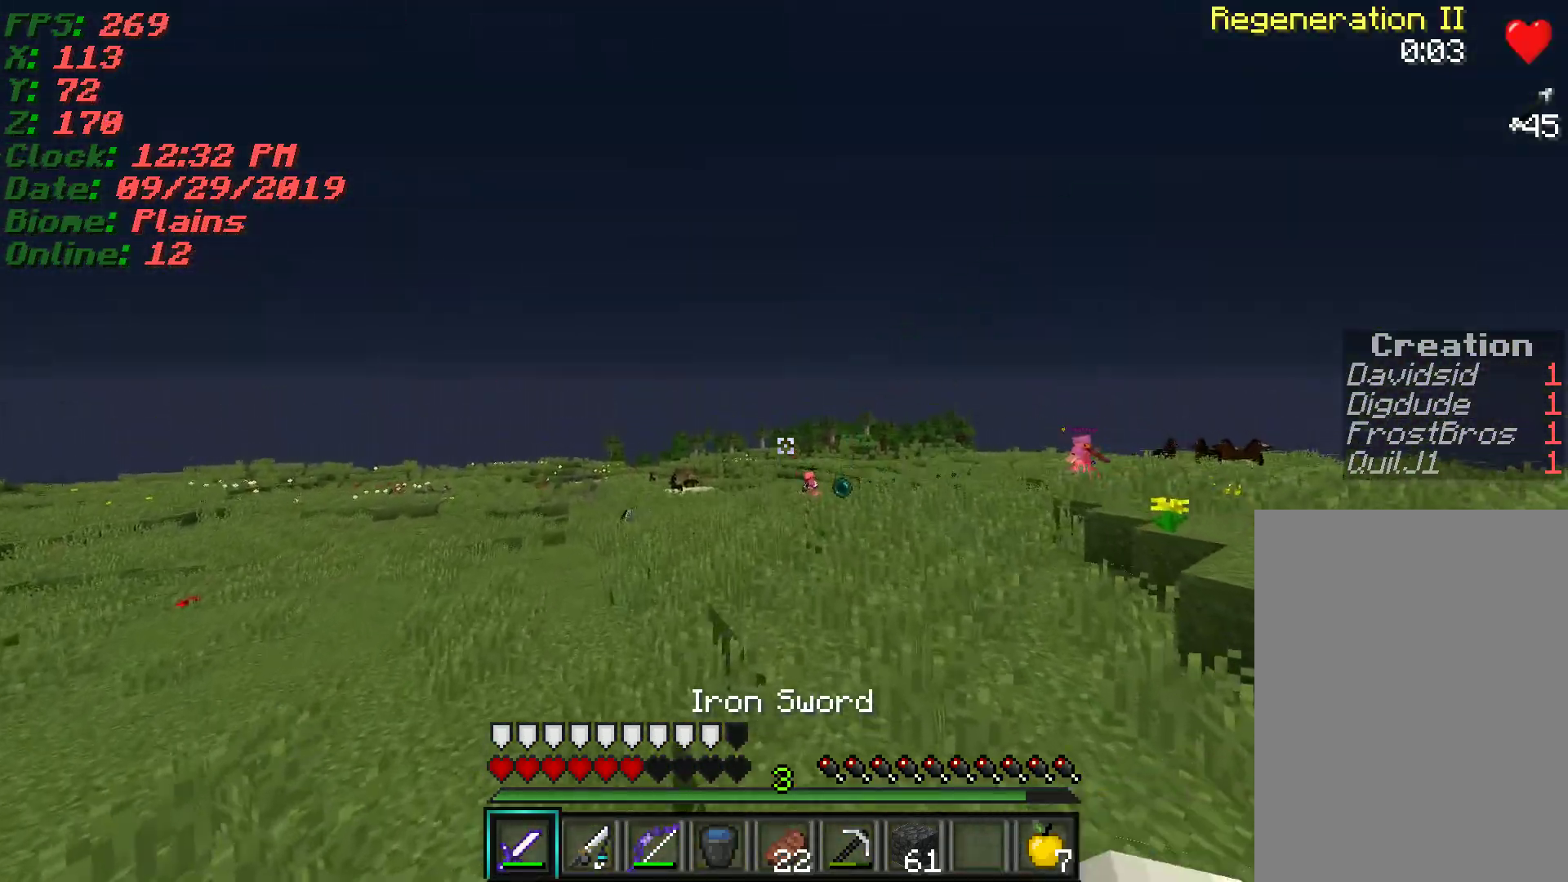
{"keys": ["w"], "mouse": [], "events": []}
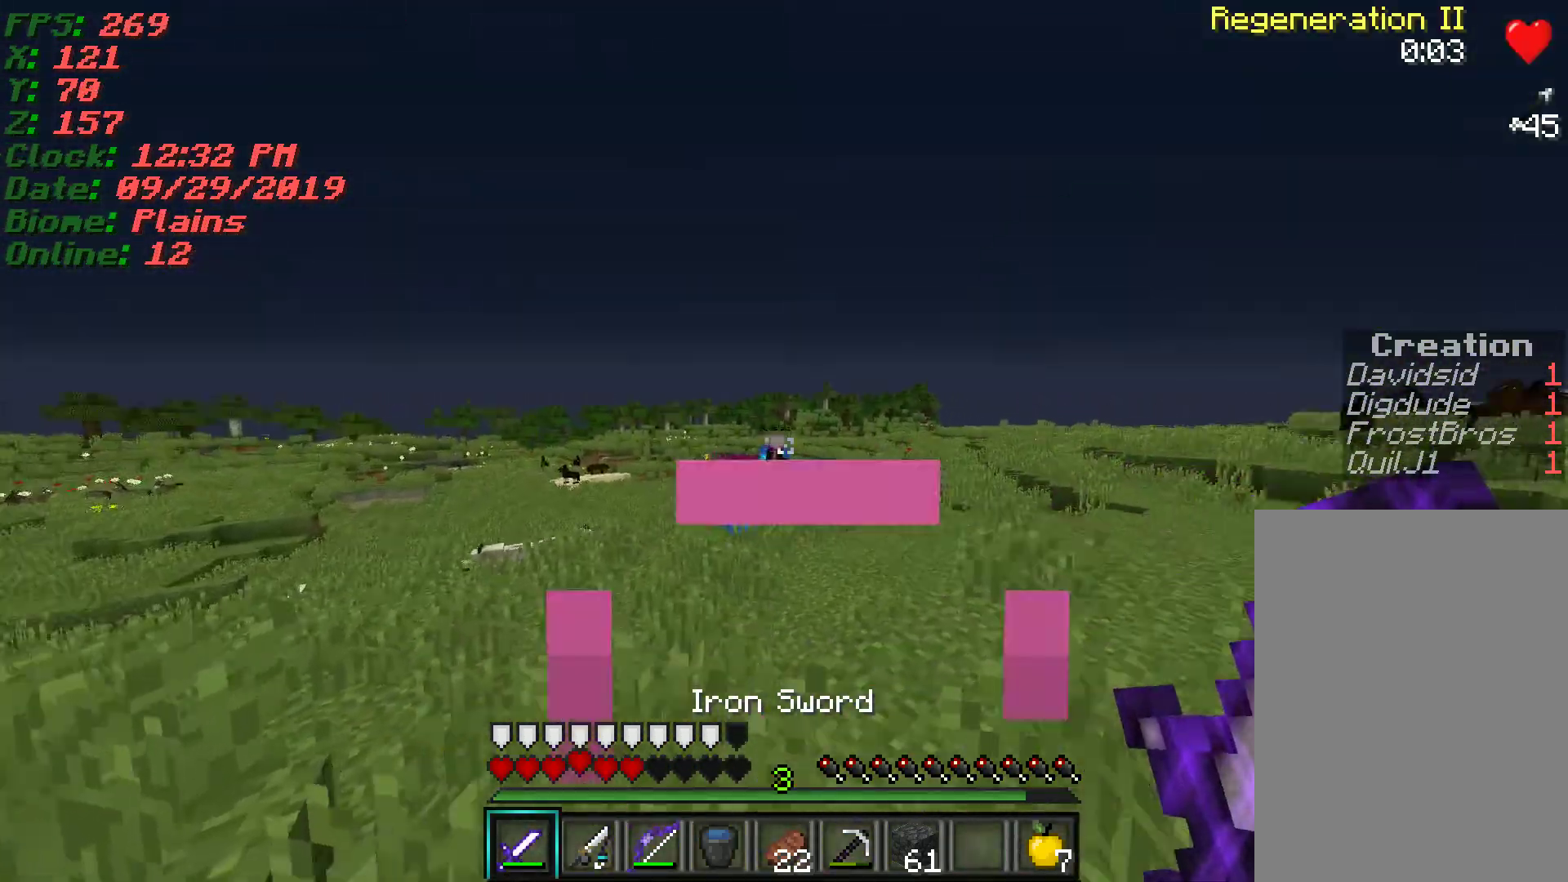
{"keys": ["w"], "mouse": [], "events": []}
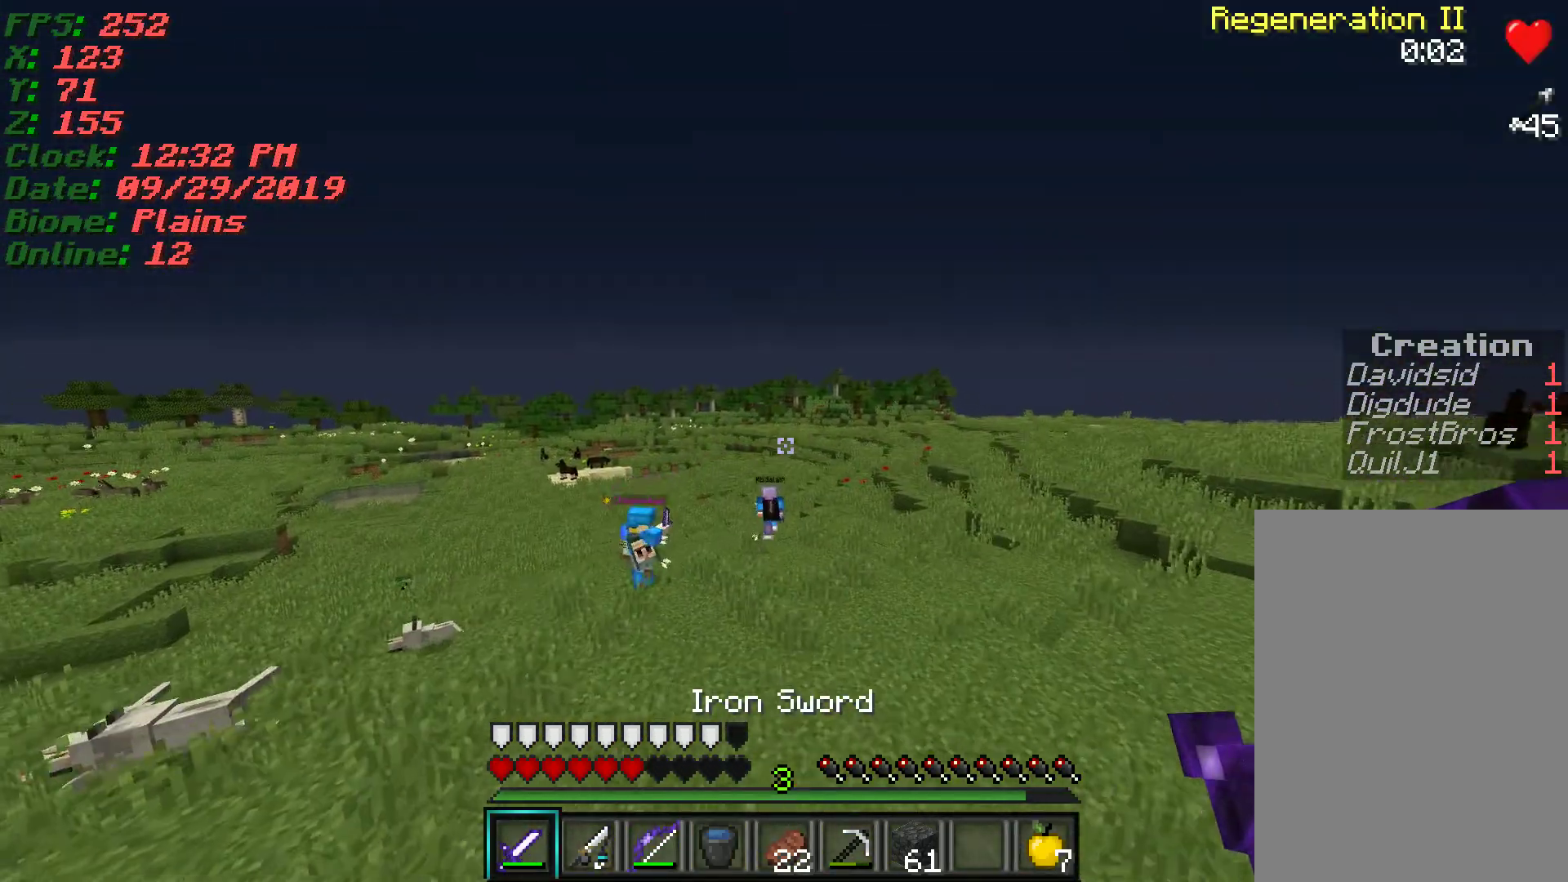
{"keys": ["w"], "mouse": [], "events": []}
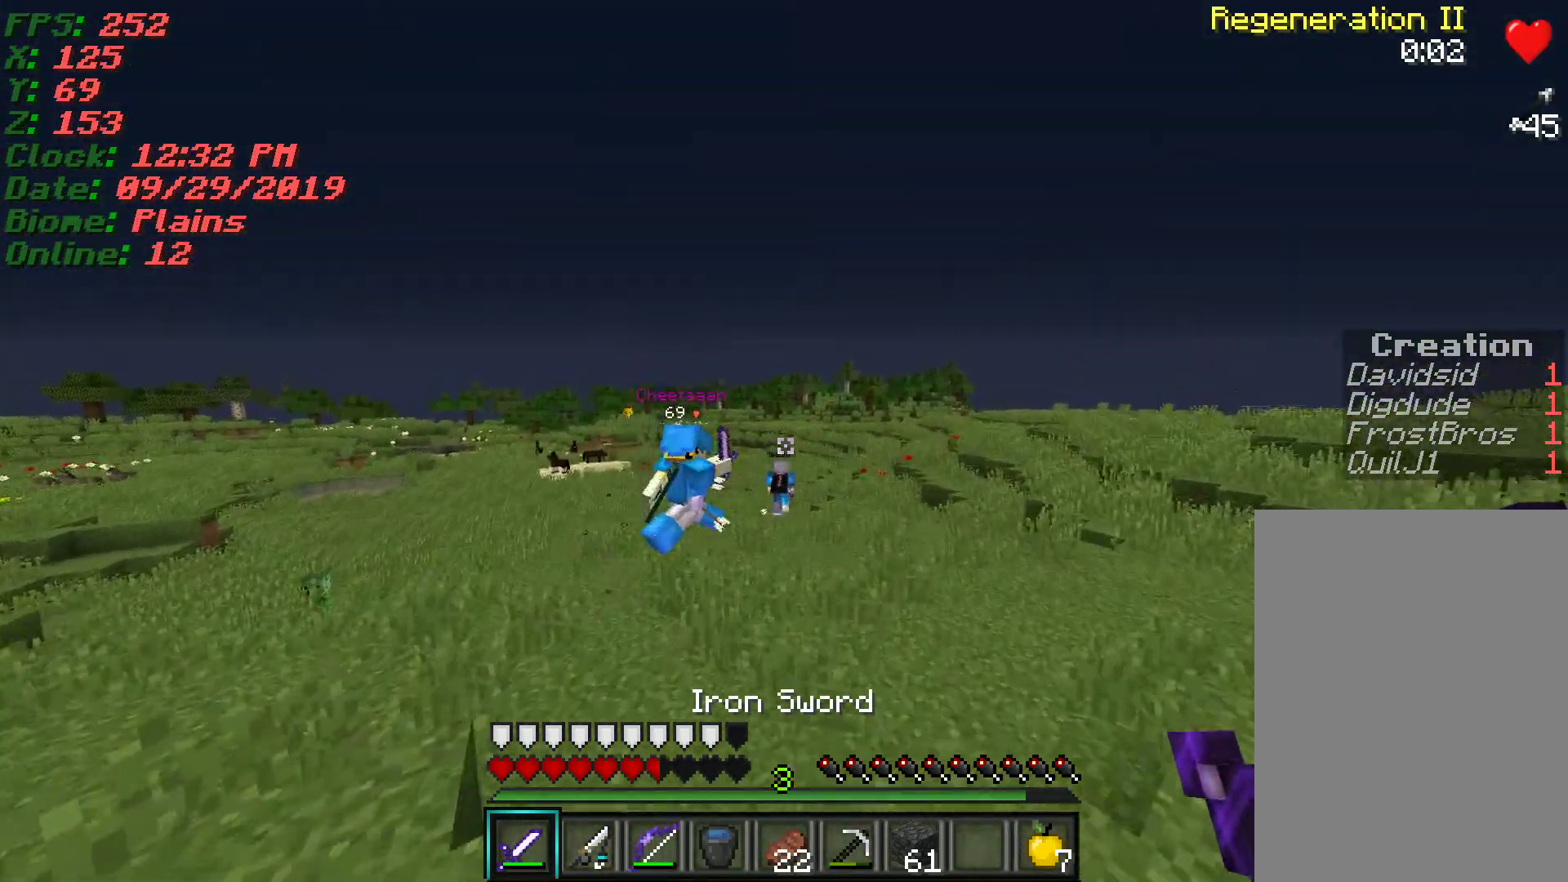
{"keys": ["w"], "mouse": [], "events": [[233, "a", "down"], [383, "a", "up"]]}
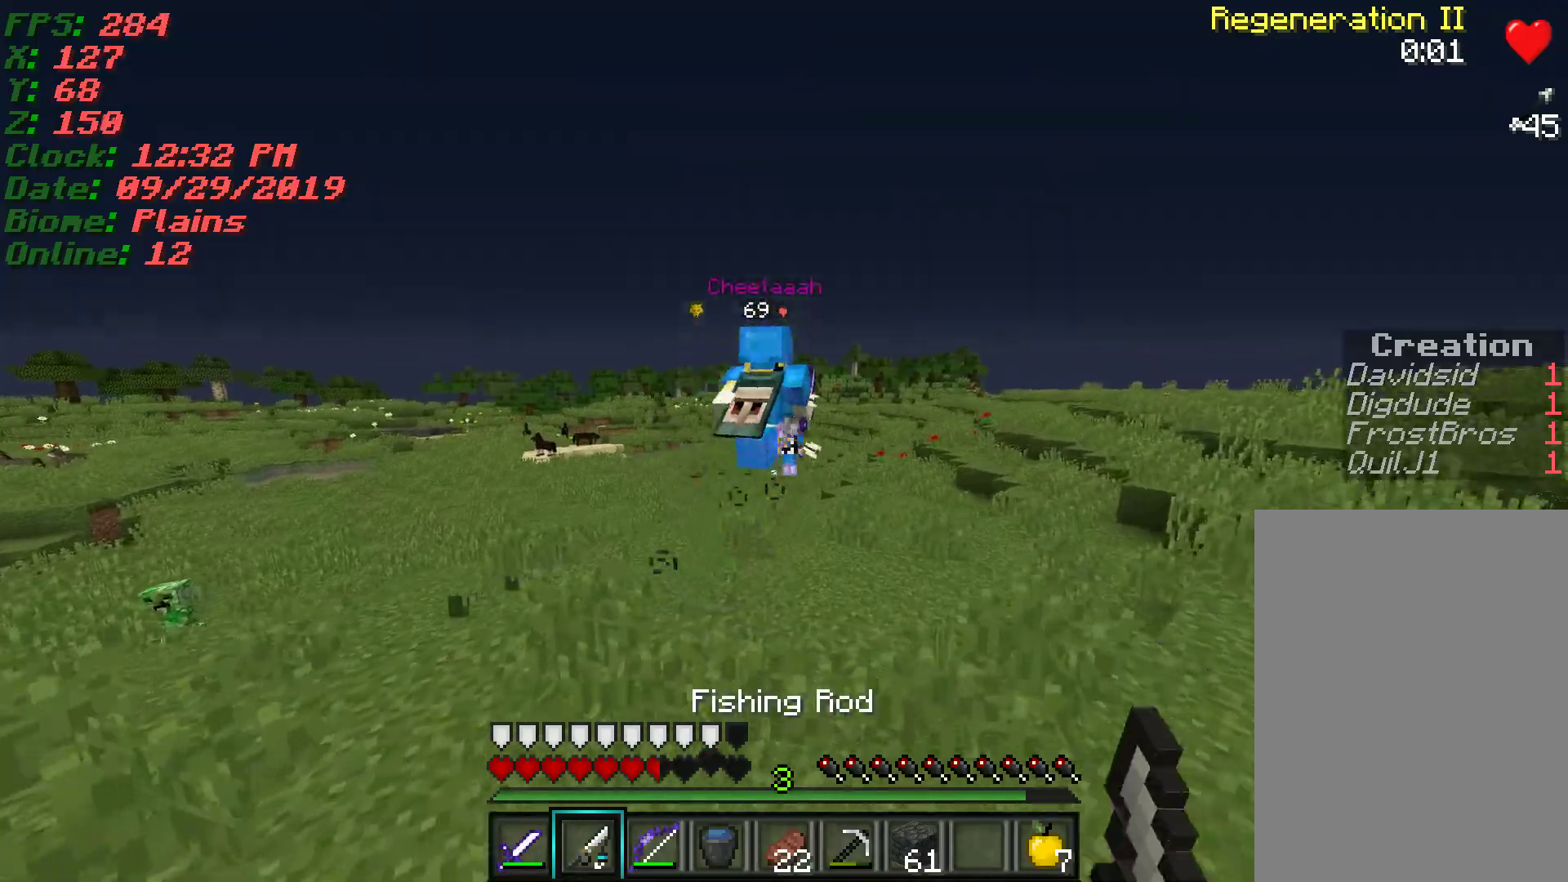
{"keys": ["w"], "mouse": ["left"], "events": [[167, "mouse_left", "down"], [267, "mouse_left", "up"], [333, "mouse_left", "down"], [417, "mouse_left", "up"], [483, "mouse_left", "down"]]}
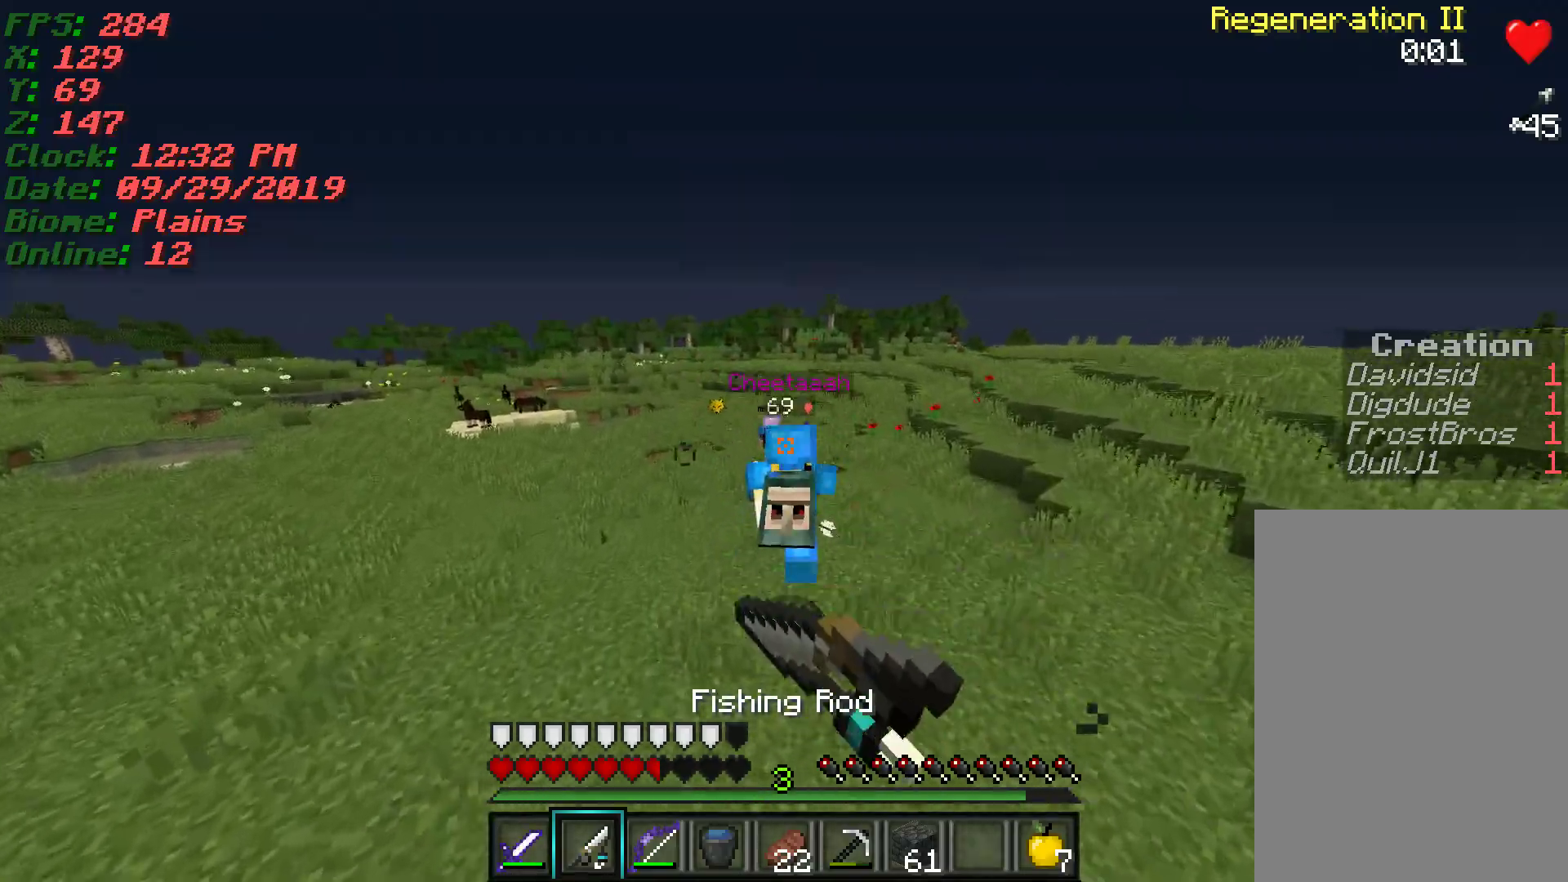
{"keys": ["w"], "mouse": ["left"], "events": [[83, "mouse_left", "up"], [133, "mouse_left", "down"], [233, "mouse_left", "up"], [283, "mouse_left", "down"], [367, "mouse_left", "up"], [450, "mouse_left", "down"]]}
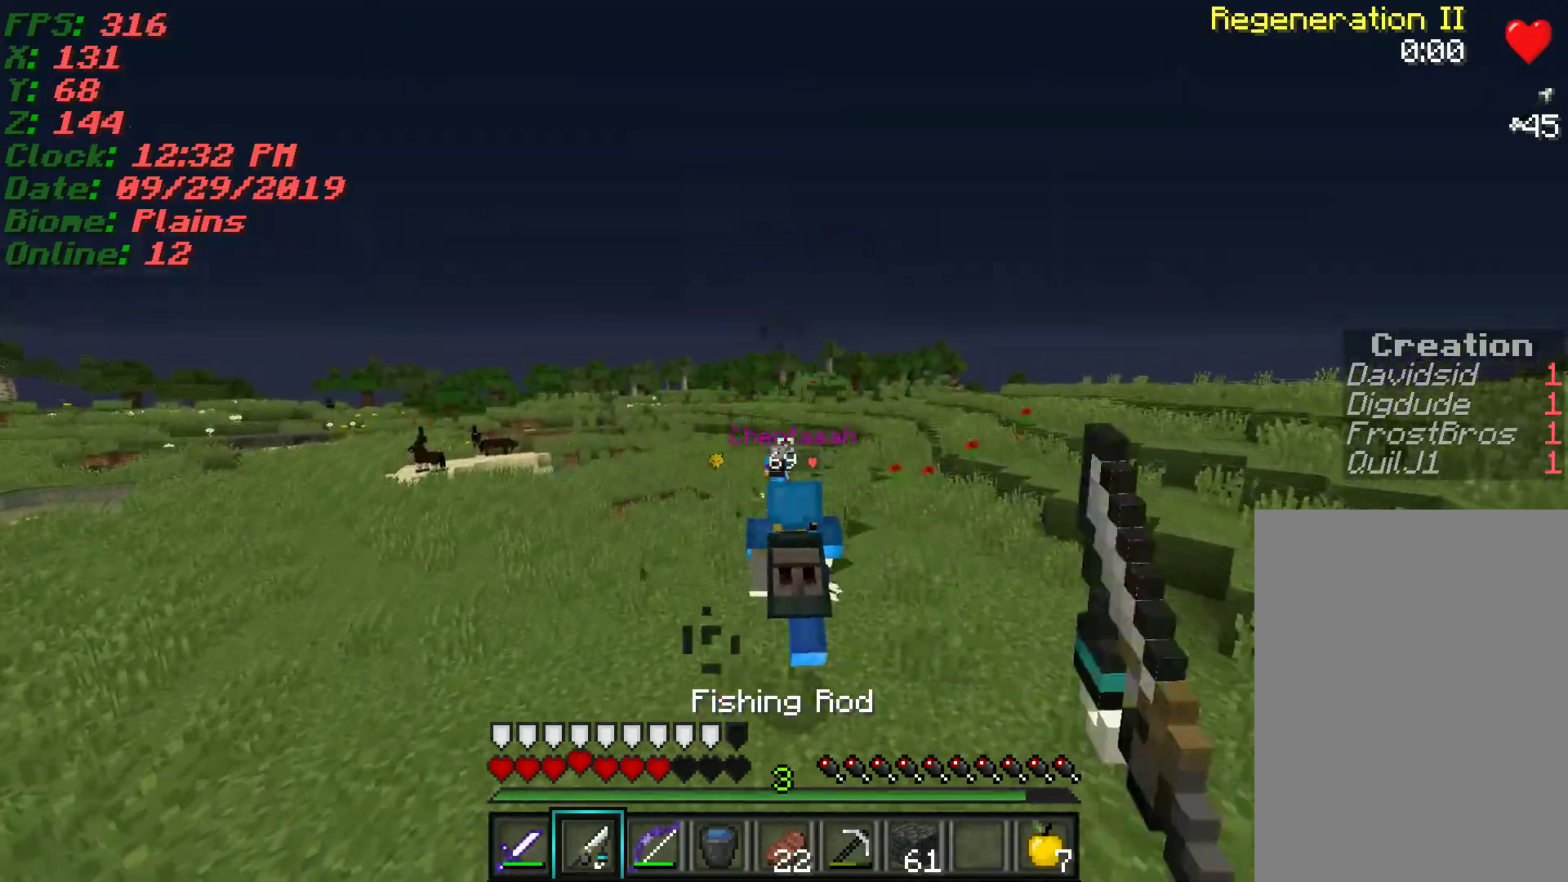
{"keys": ["w"], "mouse": ["left"], "events": [[33, "mouse_left", "up"], [100, "mouse_left", "down"], [200, "mouse_left", "up"], [267, "mouse_left", "down"], [367, "mouse_left", "up"], [433, "mouse_left", "down"]]}
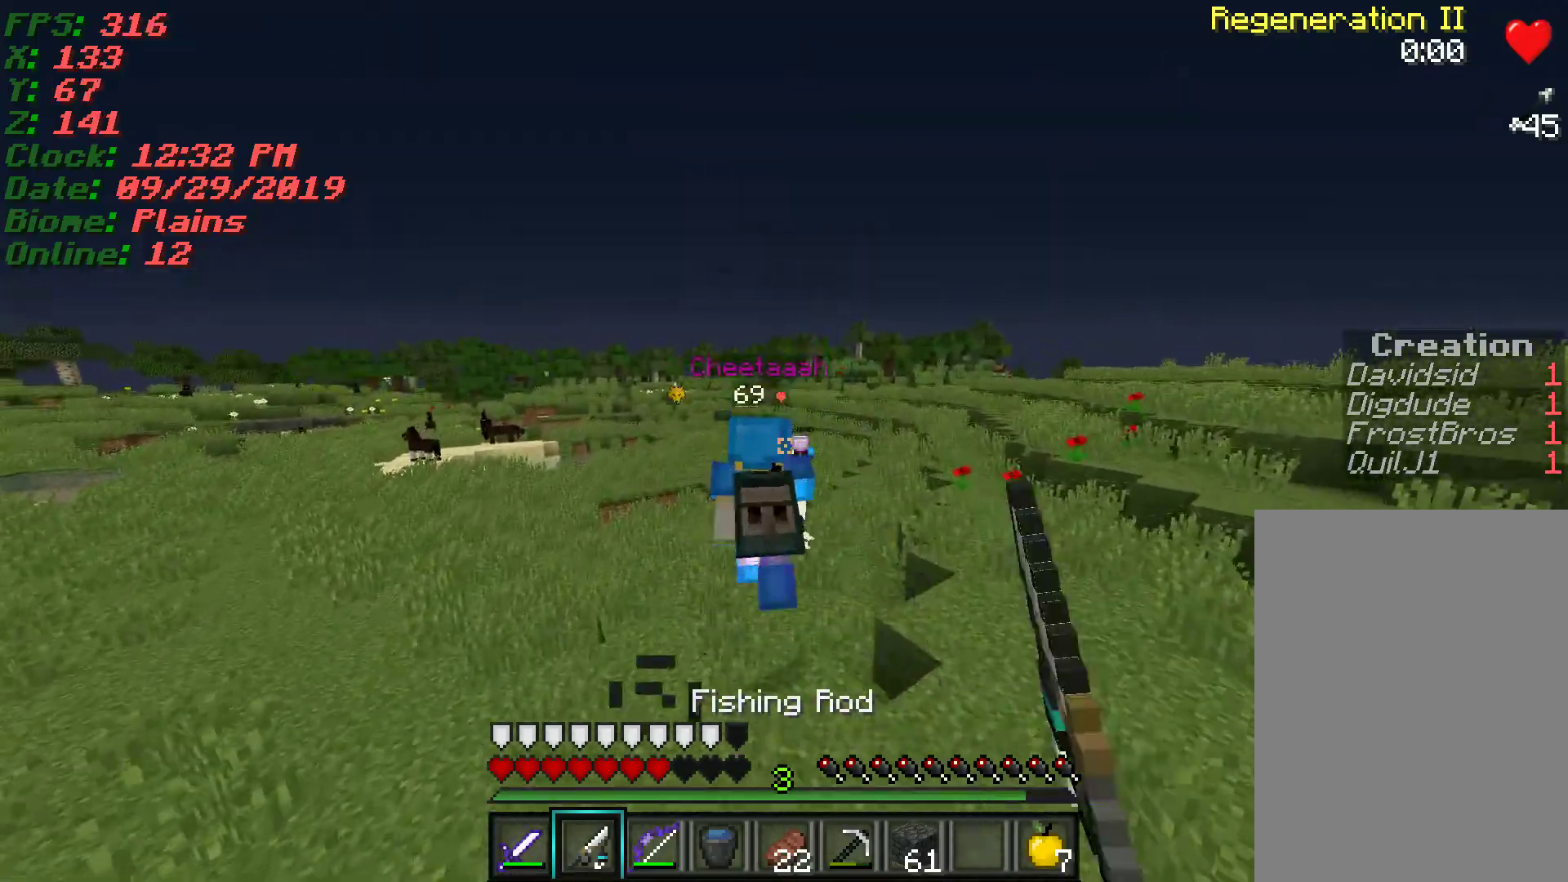
{"keys": ["w"], "mouse": [], "events": [[17, "mouse_left", "up"], [83, "mouse_left", "down"], [167, "a", "down"], [167, "mouse_left", "up"], [233, "mouse_left", "down"], [333, "a", "up"], [333, "mouse_left", "up"], [383, "mouse_left", "down"], [467, "mouse_left", "up"]]}
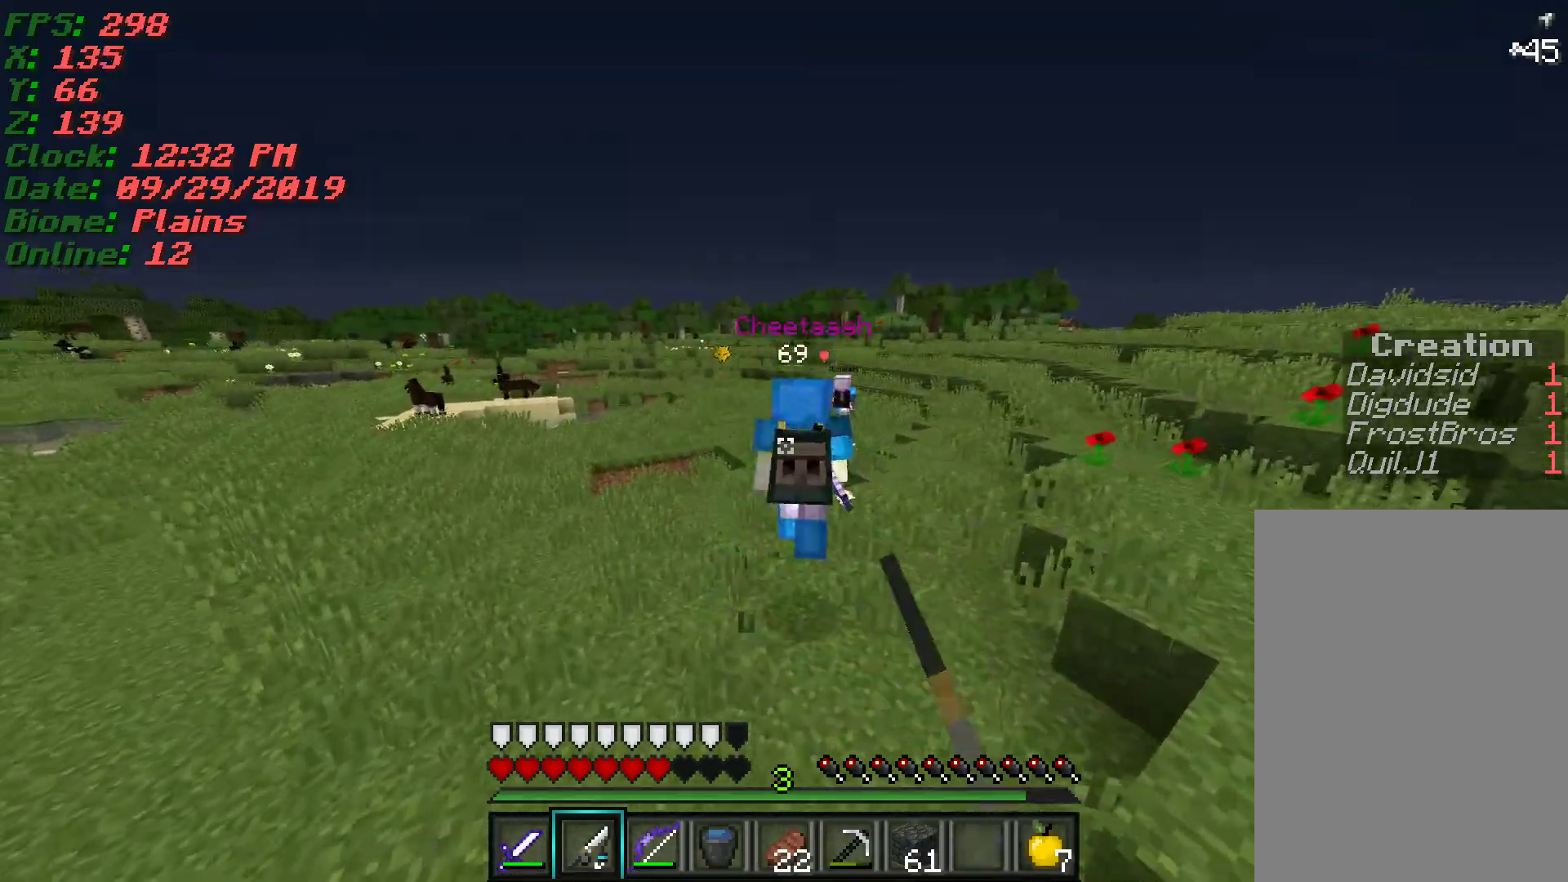
{"keys": ["w"], "mouse": [], "events": [[50, "mouse_left", "down"], [133, "mouse_left", "up"], [200, "mouse_left", "down"], [300, "mouse_left", "up"], [350, "mouse_left", "down"], [450, "mouse_left", "up"]]}
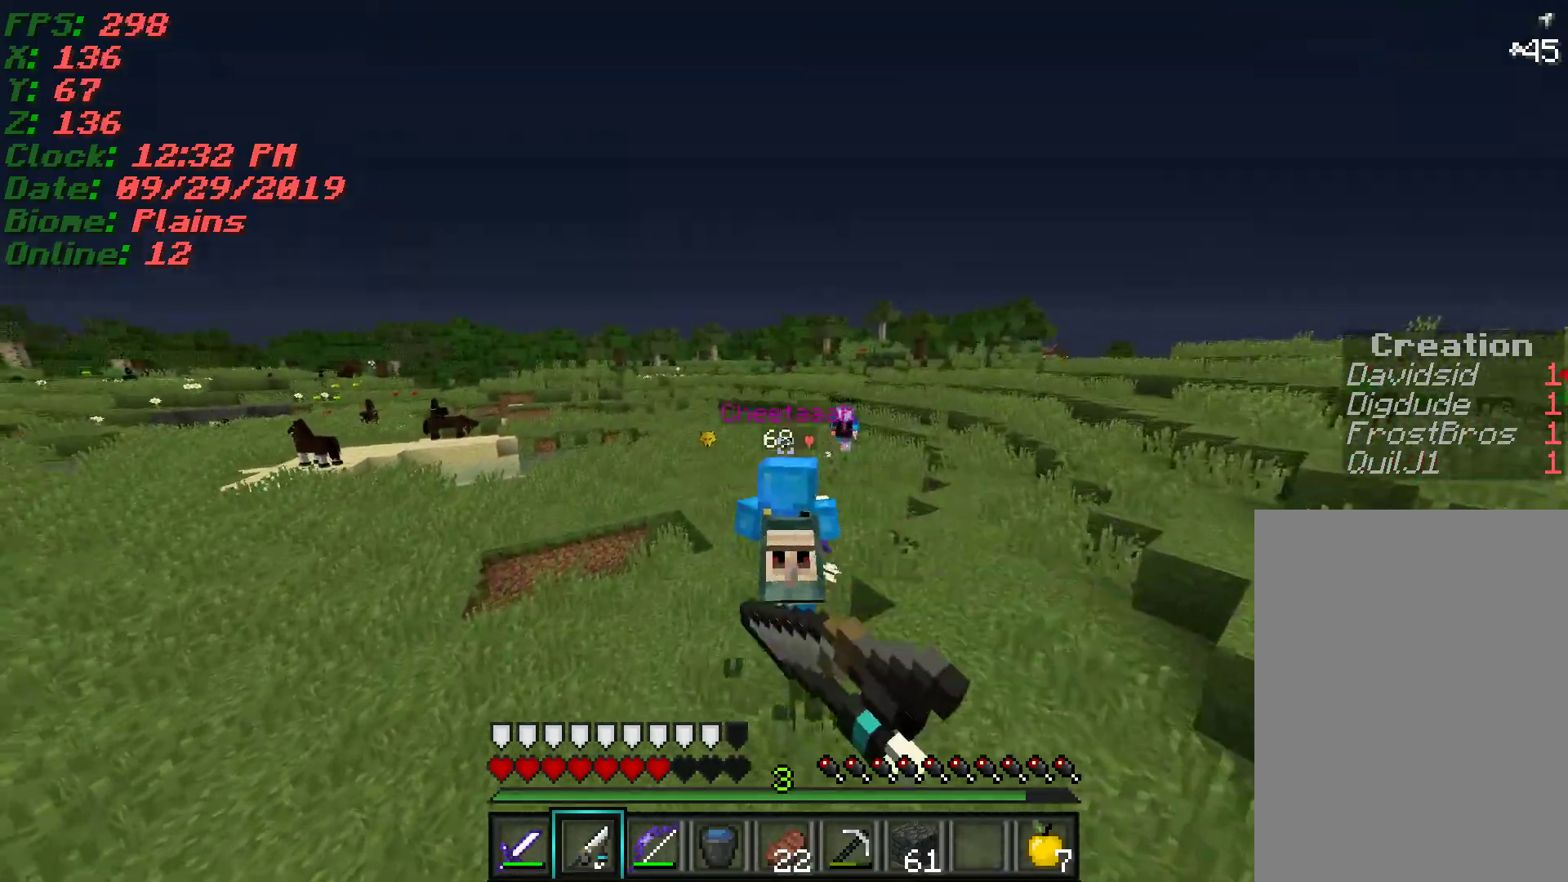
{"keys": ["a", "w"], "mouse": ["right"], "events": [[17, "a", "down"], [17, "mouse_left", "down"], [100, "mouse_left", "up"], [183, "a", "up"], [183, "mouse_left", "down"], [267, "mouse_left", "up"], [350, "mouse_left", "down"], [400, "a", "down"], [417, "mouse_left", "up"], [417, "mouse_right", "down"]]}
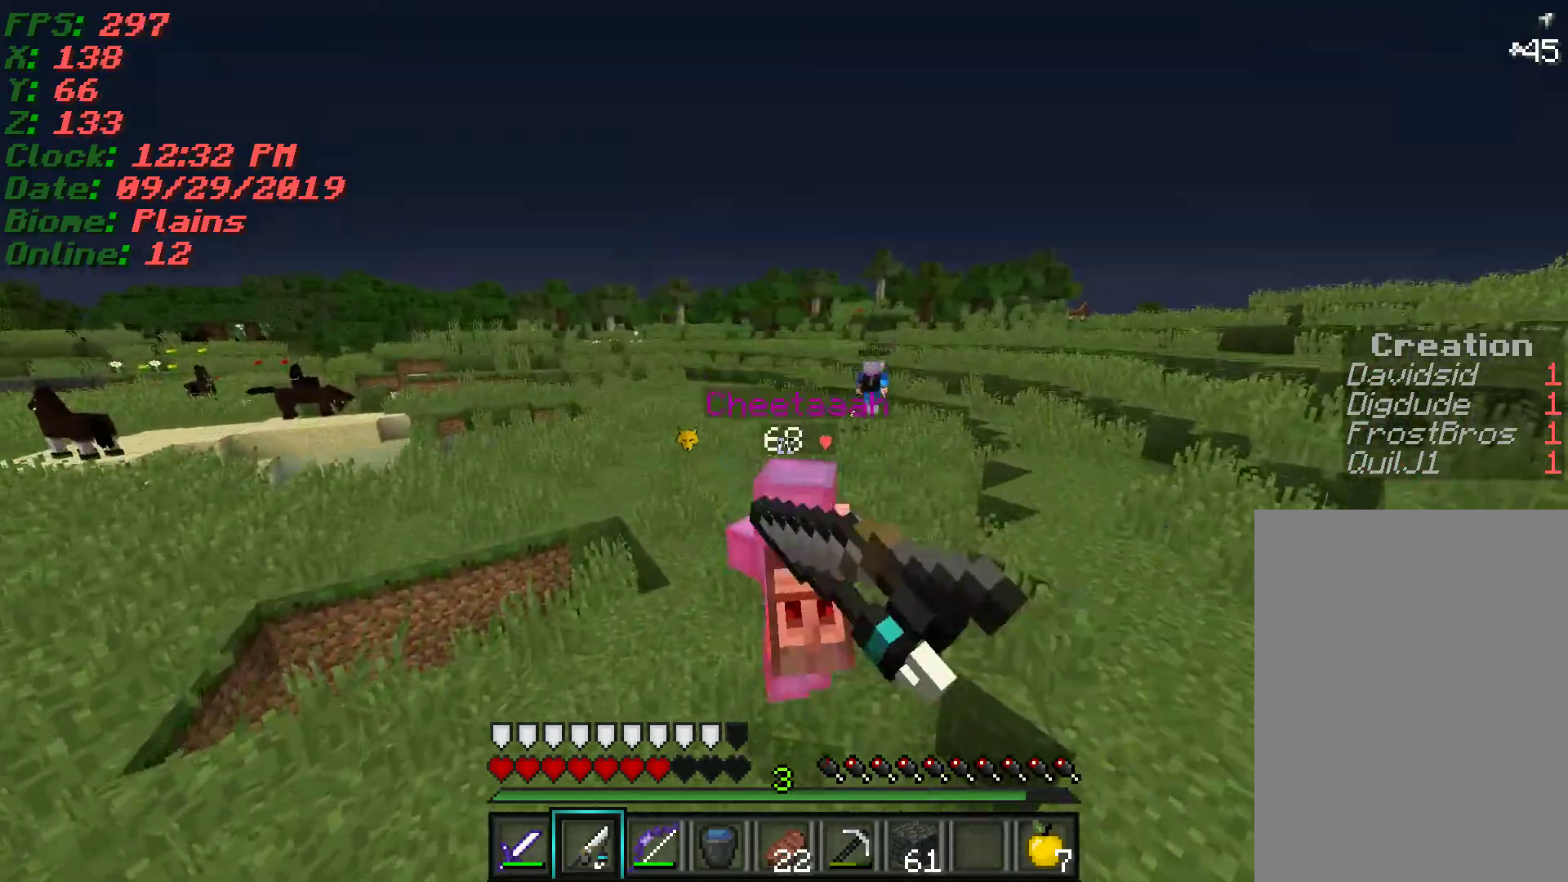
{"keys": ["w"], "mouse": [], "events": [[17, "mouse_right", "up"], [100, "a", "up"], [400, "mouse_right", "down"], [500, "mouse_right", "up"]]}
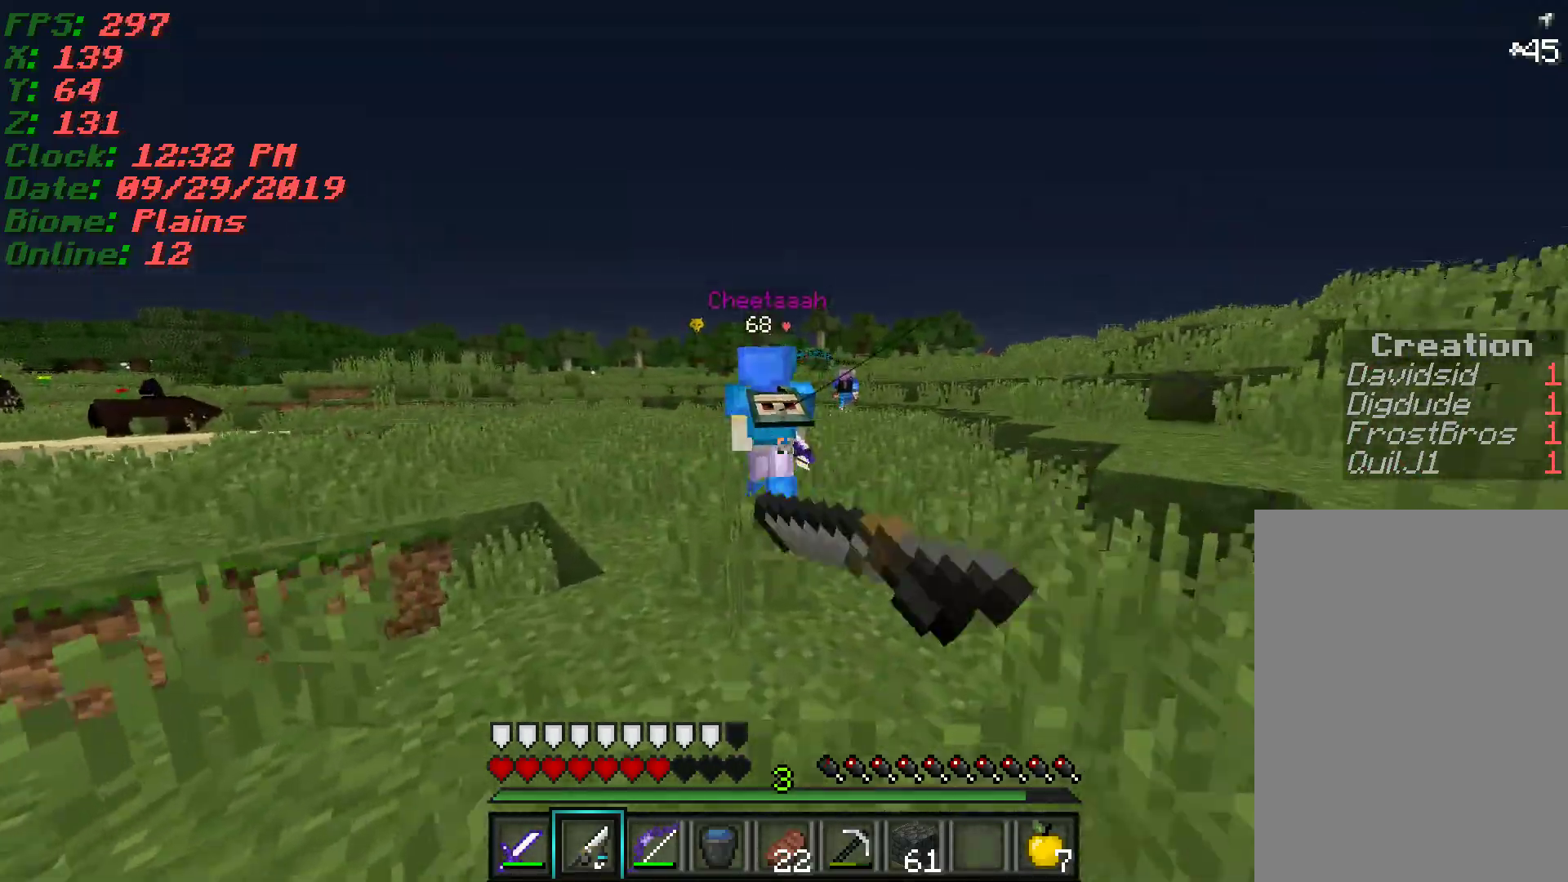
{"keys": ["w"], "mouse": [], "events": []}
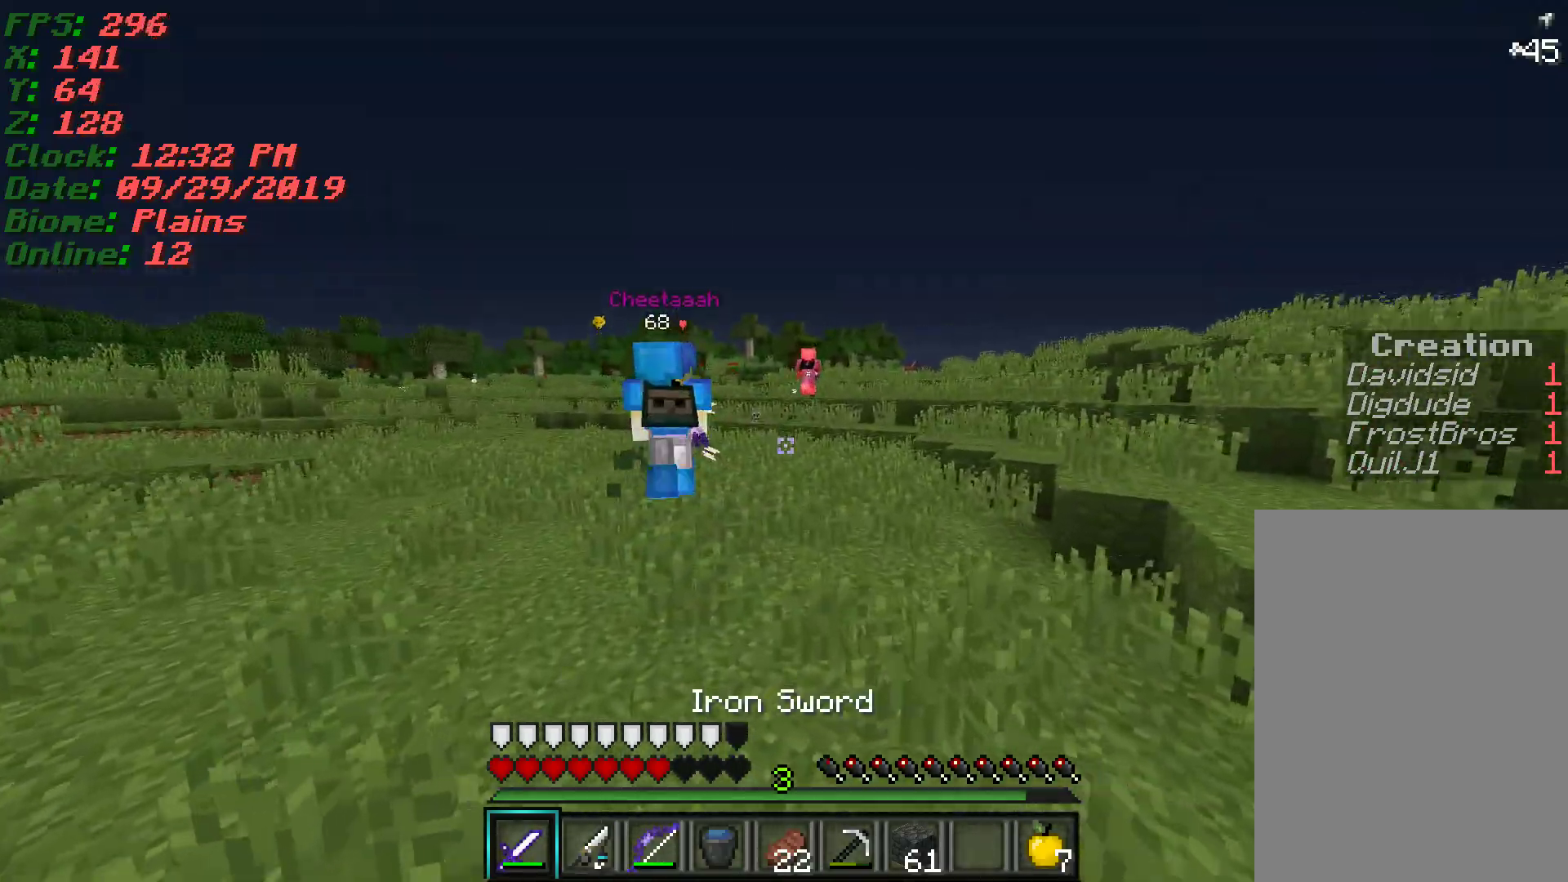
{"keys": ["w"], "mouse": [], "events": [[167, "a", "down"], [267, "a", "up"]]}